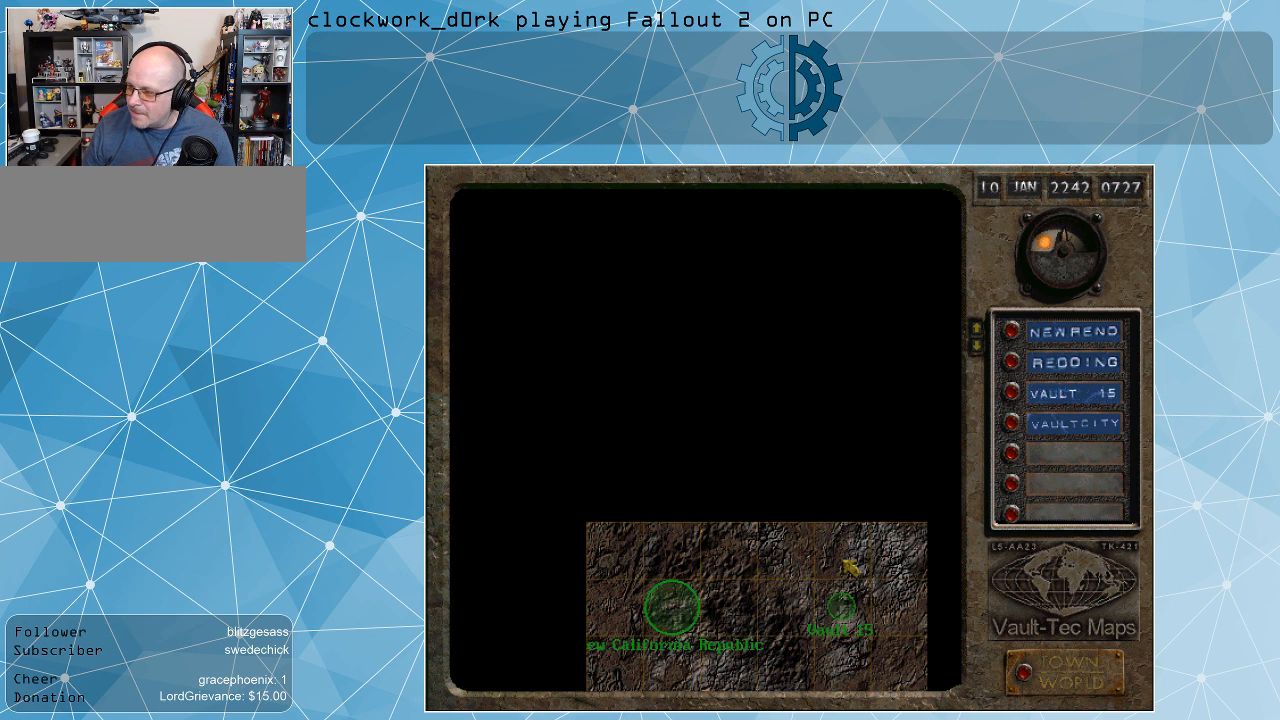
Gameplay with keyboard and mouse; each line is a JSON object with the keys and mouse buttons held at the frame after it. "events" lists presses ("down") and releases ("up") of ".", "/", "0", "1", "2", "3", "4", "5", "6", "7", "8", "9", "a", "alt_l", "alt_r", "b", "backslash", "backspace", "c", "caps_lock", "comma", "ctrl_l", "ctrl_r", "d", "e", "equals", "f", "g", "h", "i", "j", "k", "l", "lbracket", "m", "minus", "n", "o", "p", "q", "quote", "r", "rbracket", "return", "s", "semicolon", "shift_l", "shift_r", "space", "super", "t", "tab", "tilde", "u", "v", "w", "x", "y", "z", "mouse_left" and "mouse_right" between this image and that frame as [ms after this image, input, new state], when the widget could be followed in between. "mouse_left", "mouse_right" = the "left", "right" buttons of the "mouse" list. No other keys are recorded. Not read: mouse_move.
{"keys": [], "mouse": [], "events": [[400, "mouse_left", "down"], [467, "mouse_left", "up"]]}
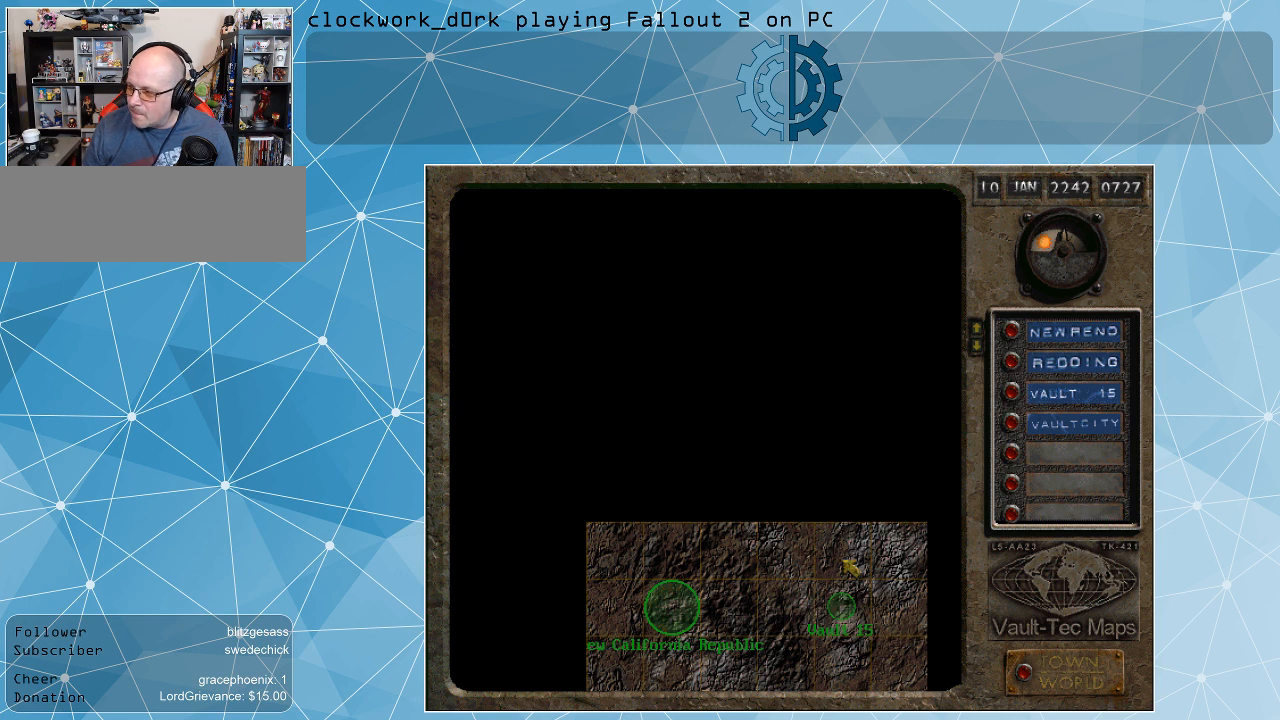
{"keys": [], "mouse": [], "events": []}
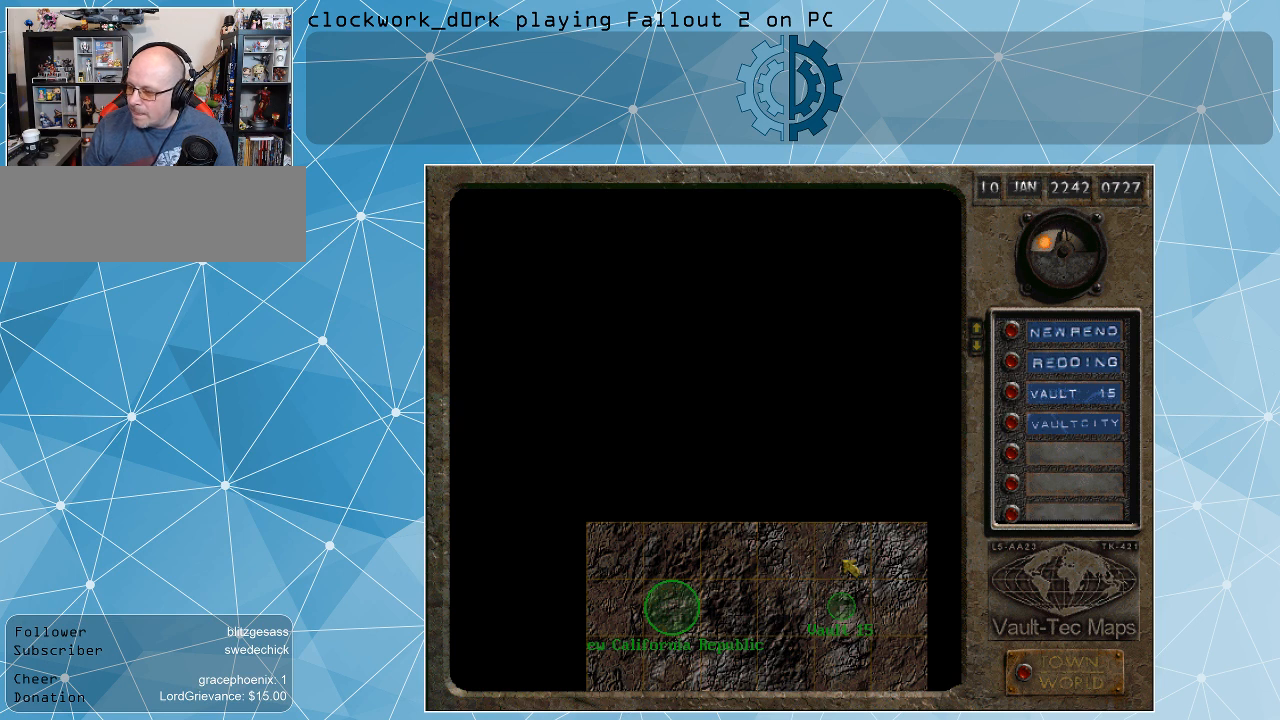
{"keys": [], "mouse": [], "events": []}
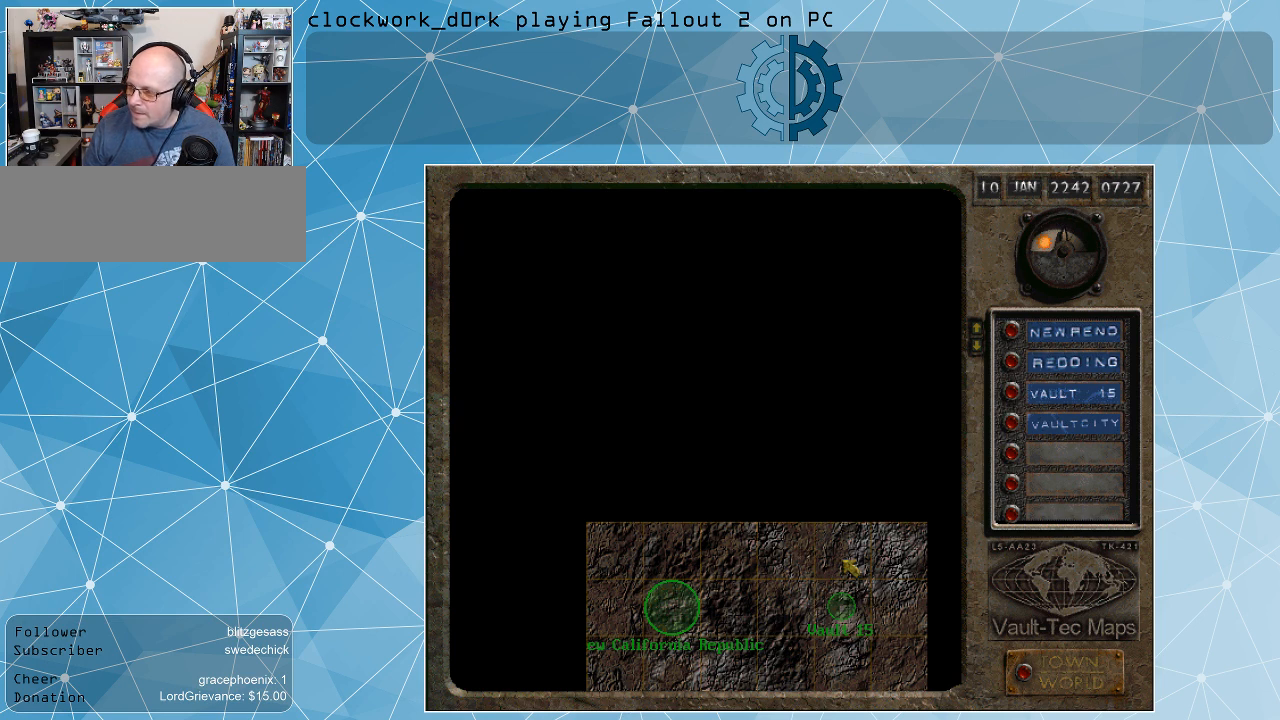
{"keys": [], "mouse": [], "events": [[300, "mouse_left", "down"], [400, "mouse_left", "up"]]}
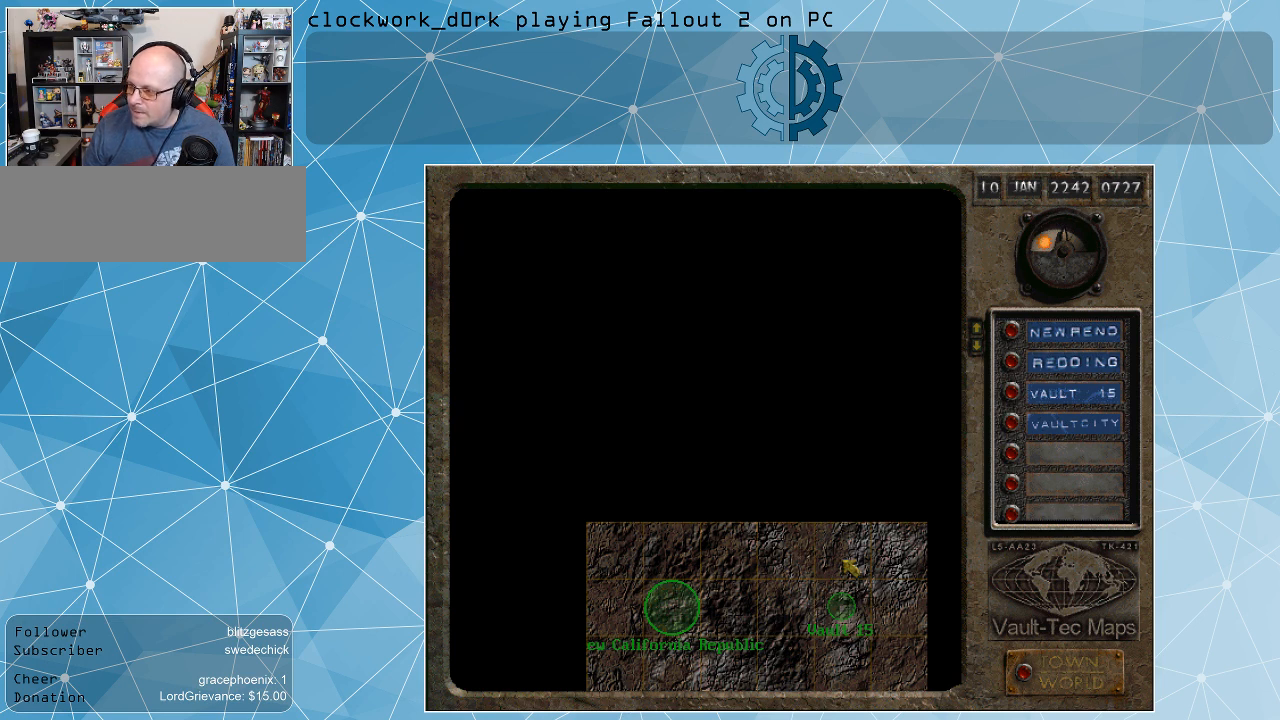
{"keys": [], "mouse": [], "events": []}
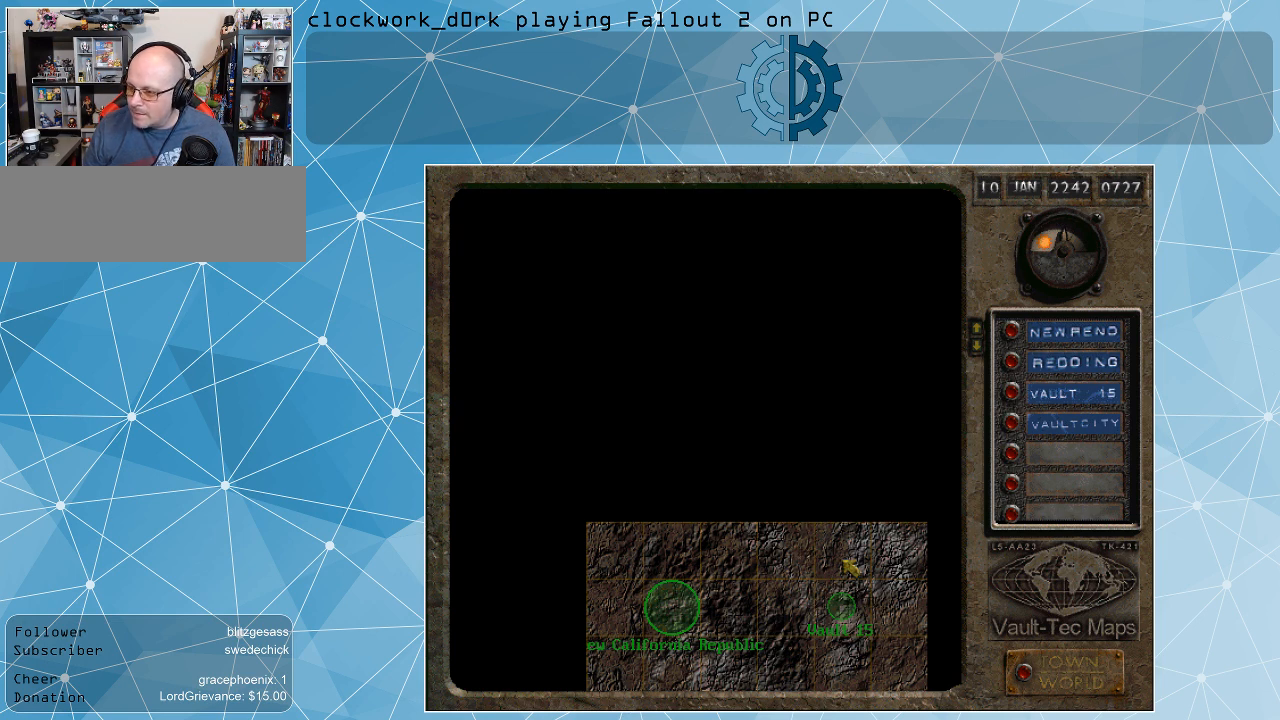
{"keys": [], "mouse": [], "events": []}
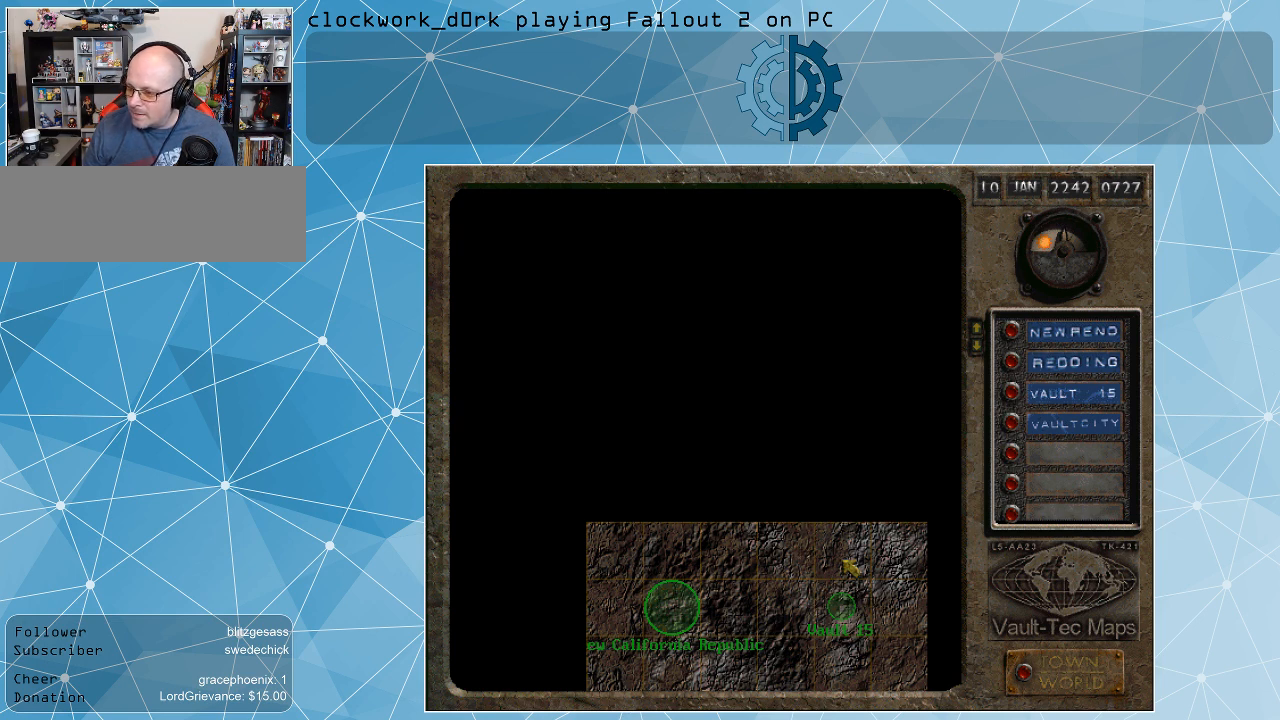
{"keys": [], "mouse": [], "events": []}
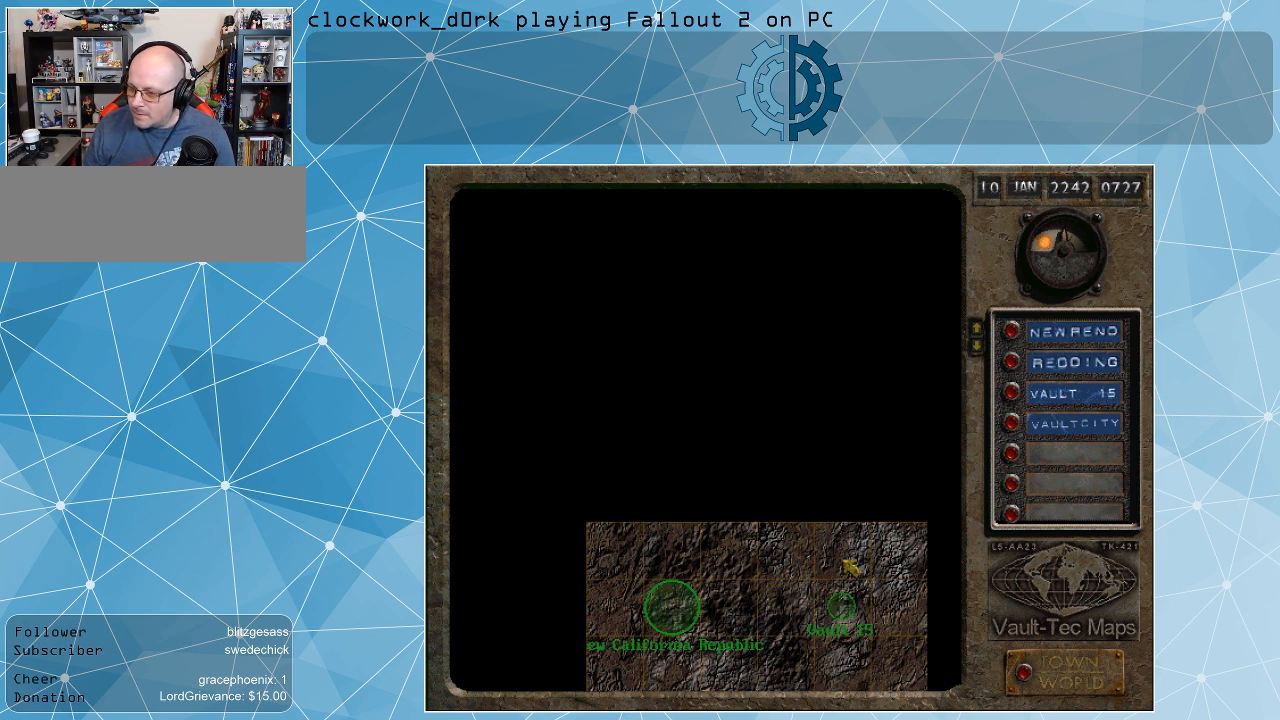
{"keys": [], "mouse": [], "events": []}
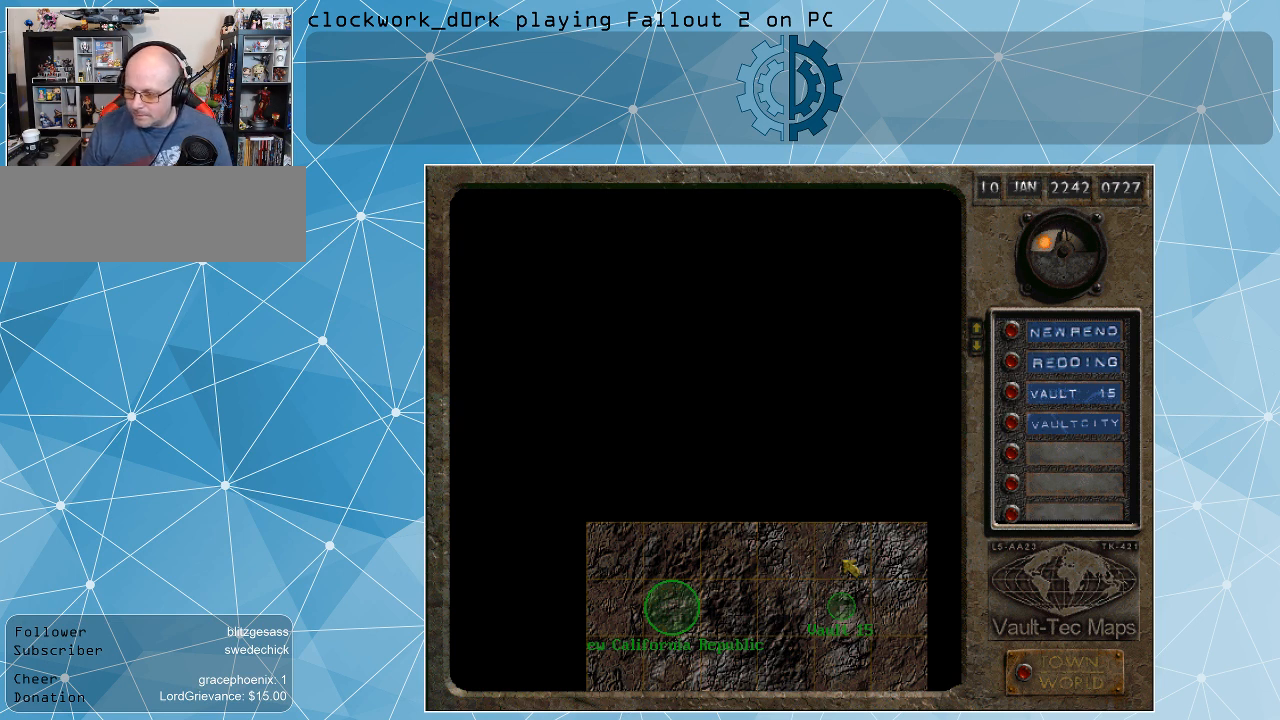
{"keys": [], "mouse": [], "events": []}
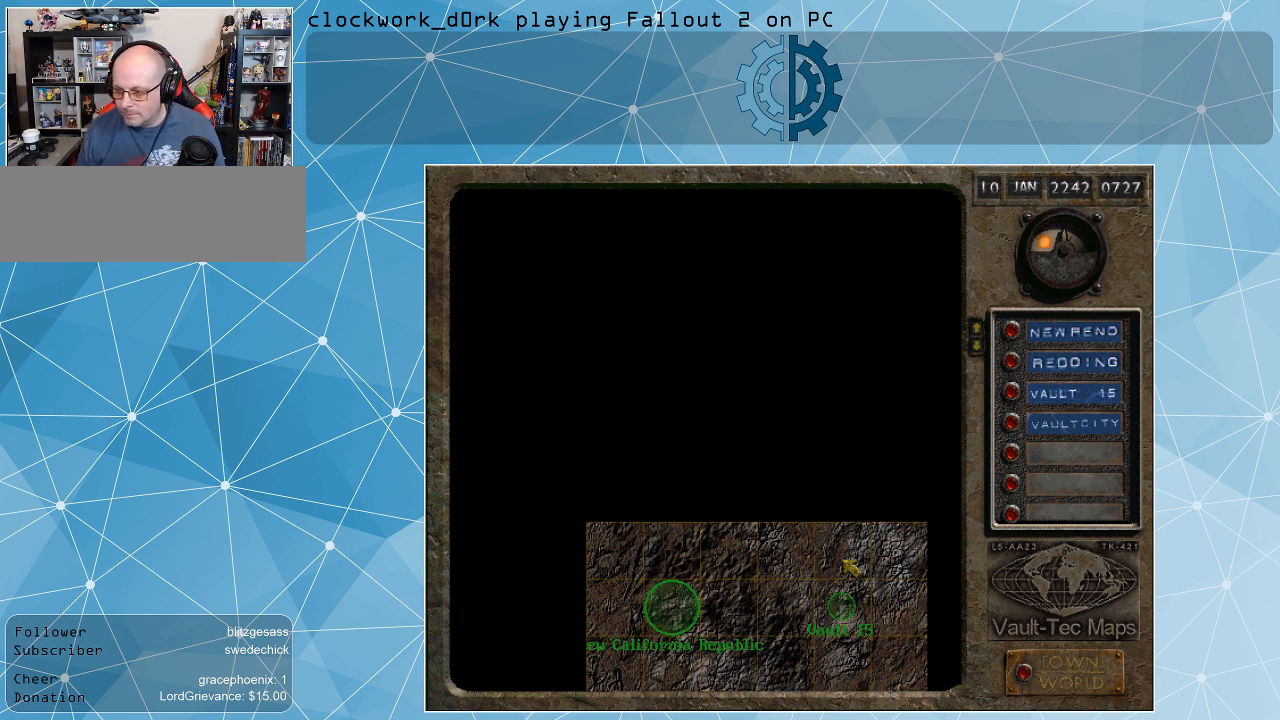
{"keys": [], "mouse": [], "events": []}
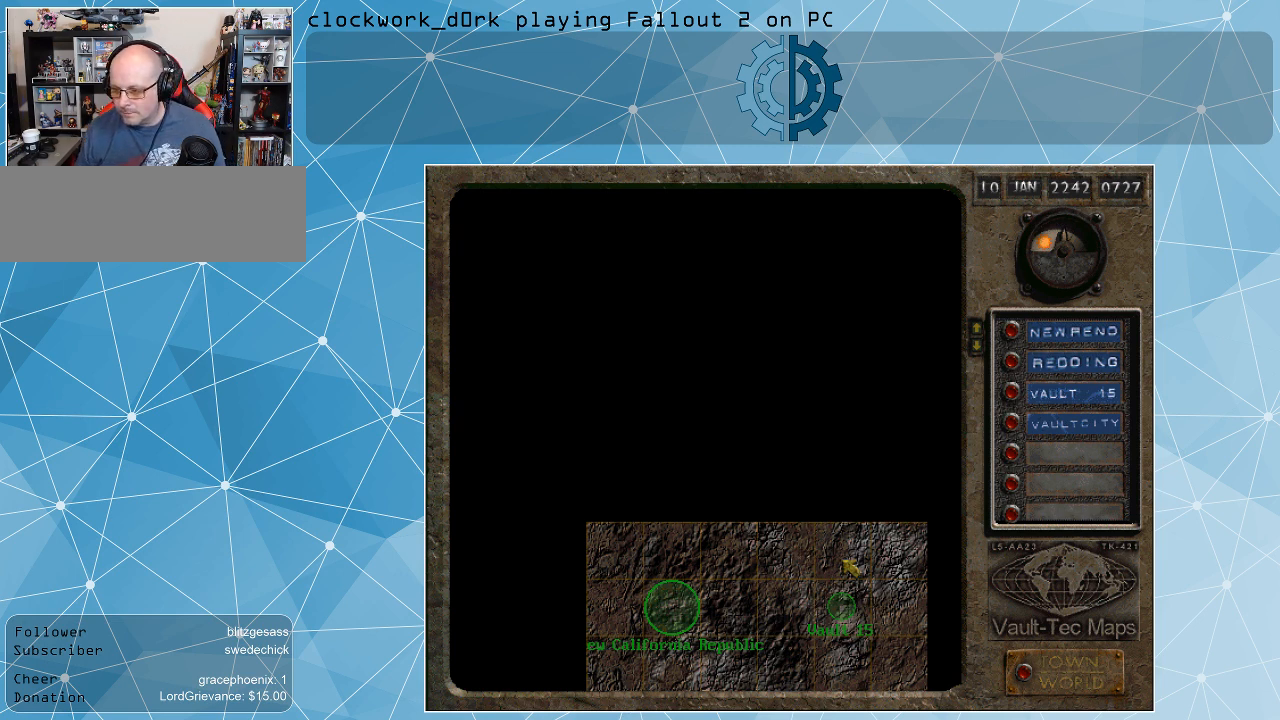
{"keys": [], "mouse": [], "events": []}
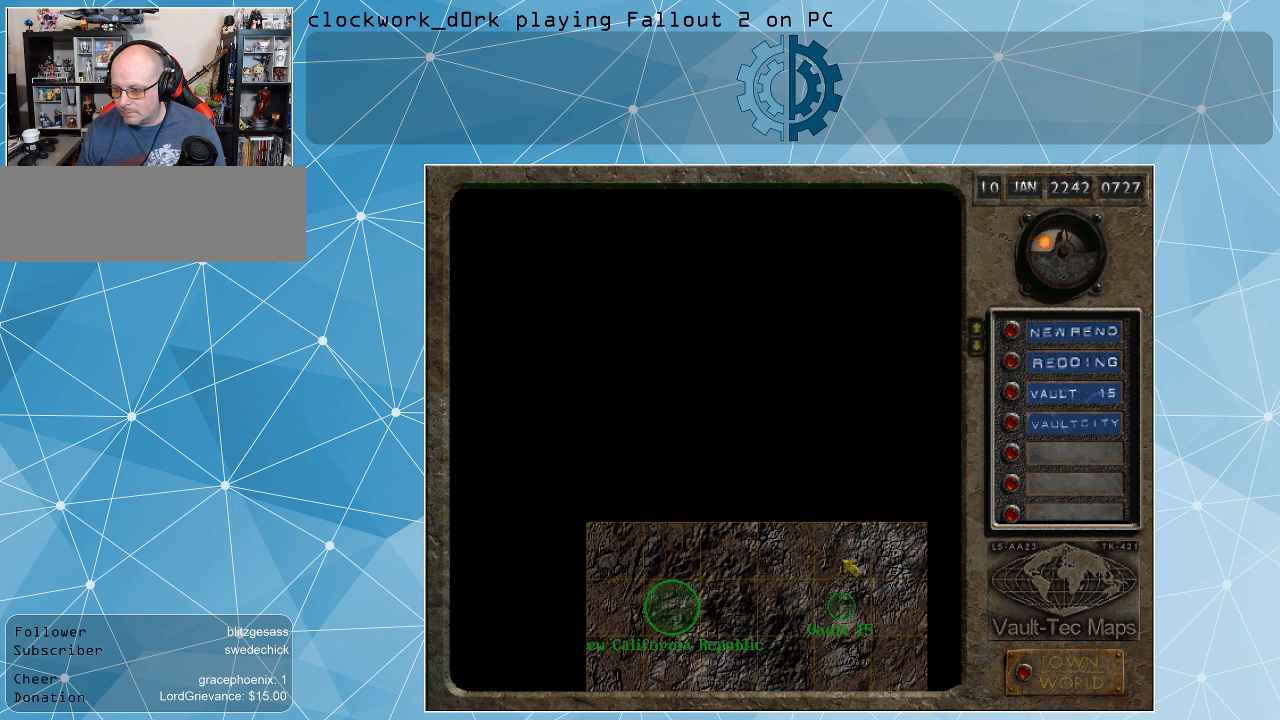
{"keys": [], "mouse": [], "events": []}
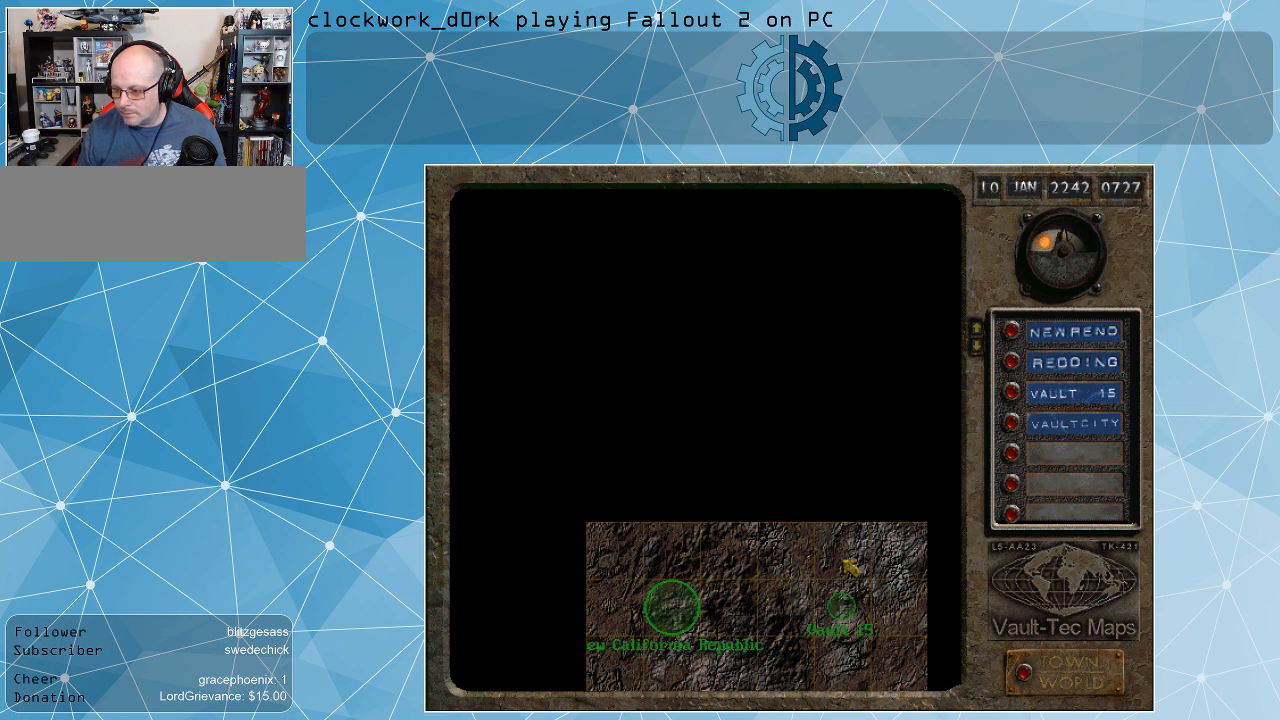
{"keys": [], "mouse": [], "events": []}
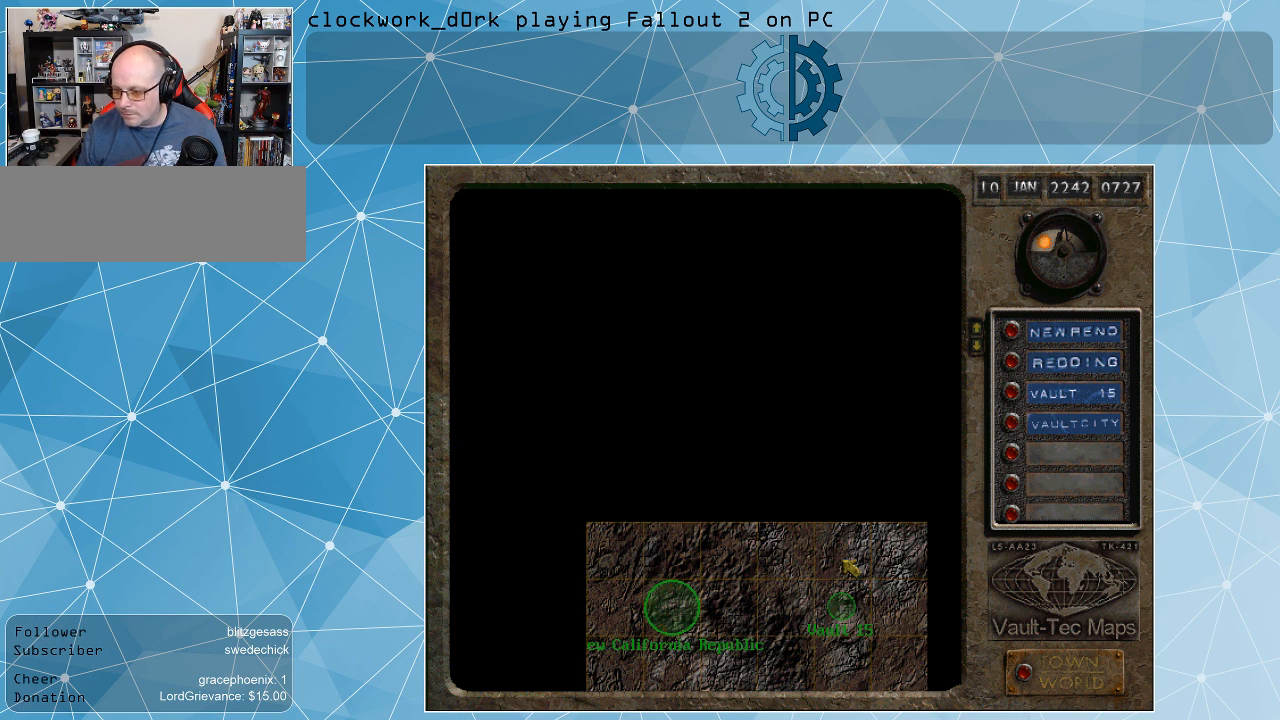
{"keys": [], "mouse": ["left"], "events": [[367, "mouse_left", "down"]]}
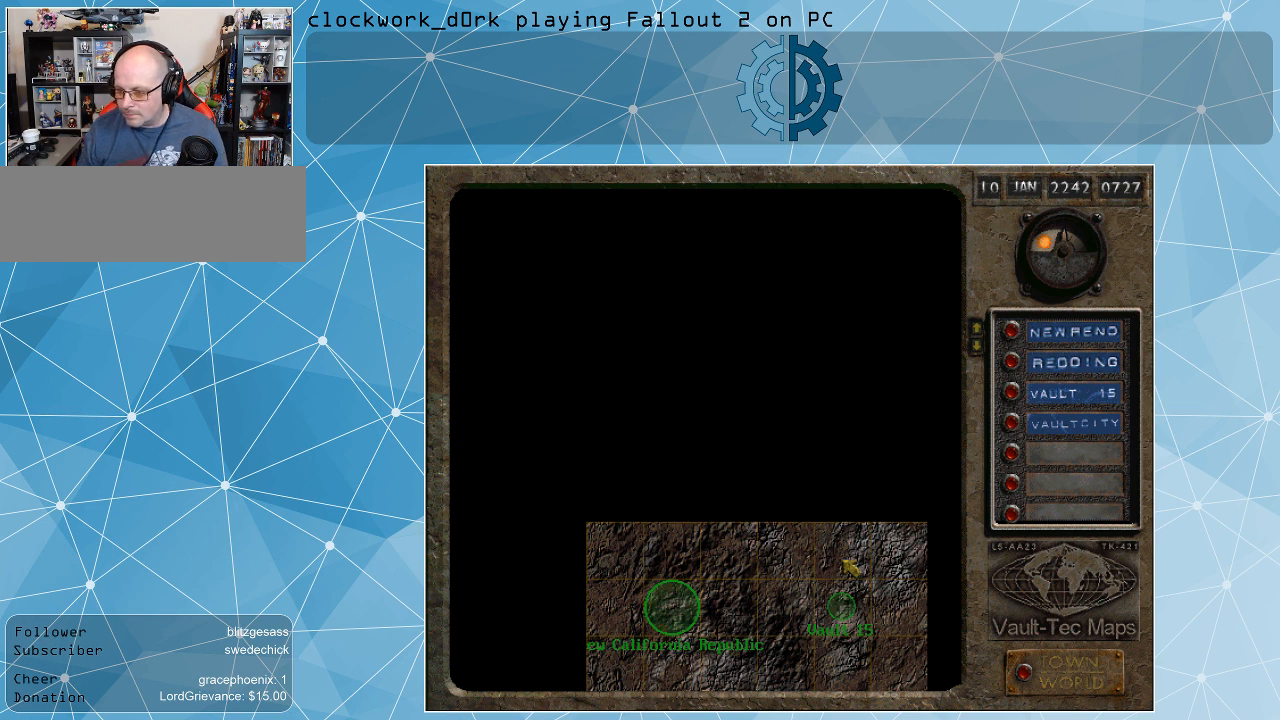
{"keys": [], "mouse": ["left"], "events": []}
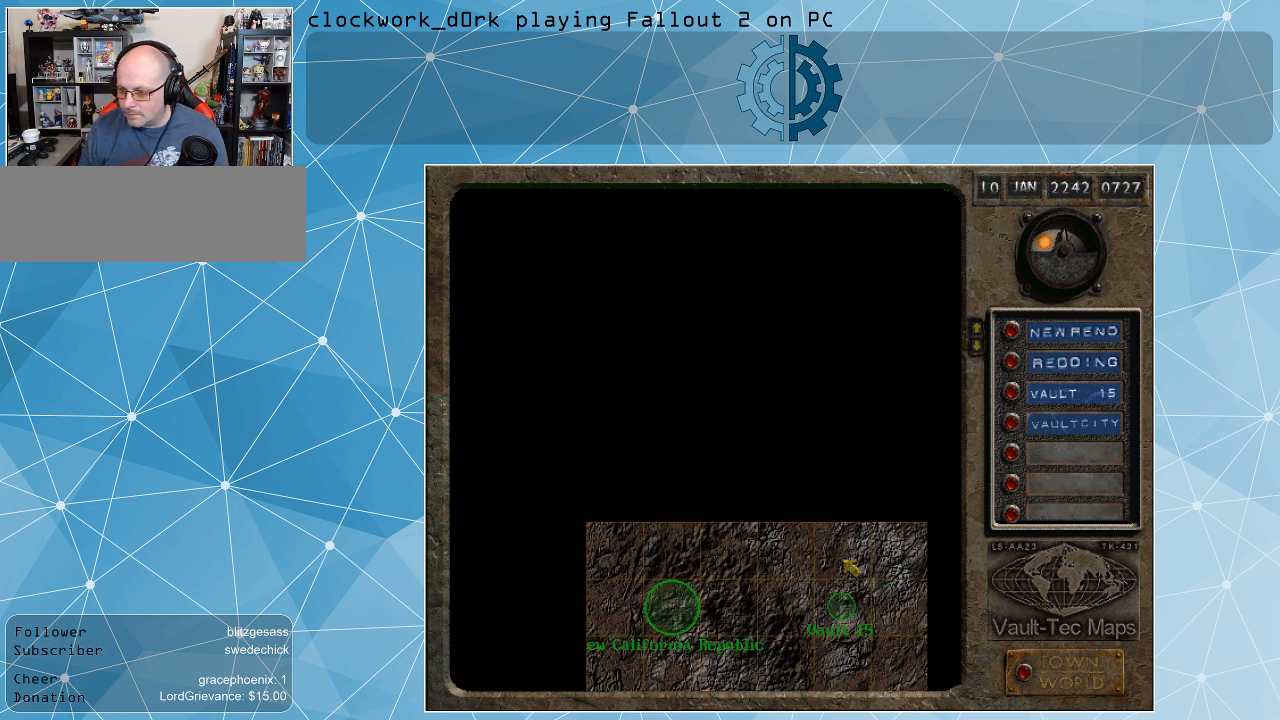
{"keys": [], "mouse": ["left"], "events": []}
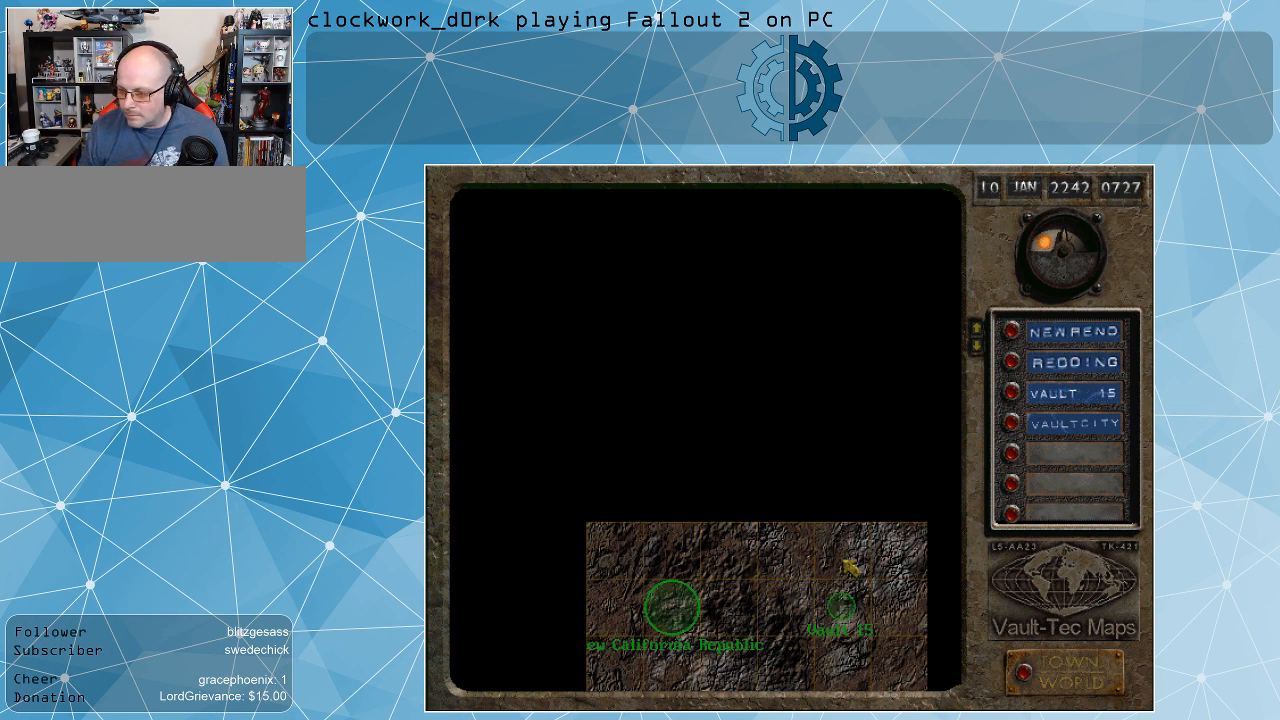
{"keys": [], "mouse": ["left"], "events": []}
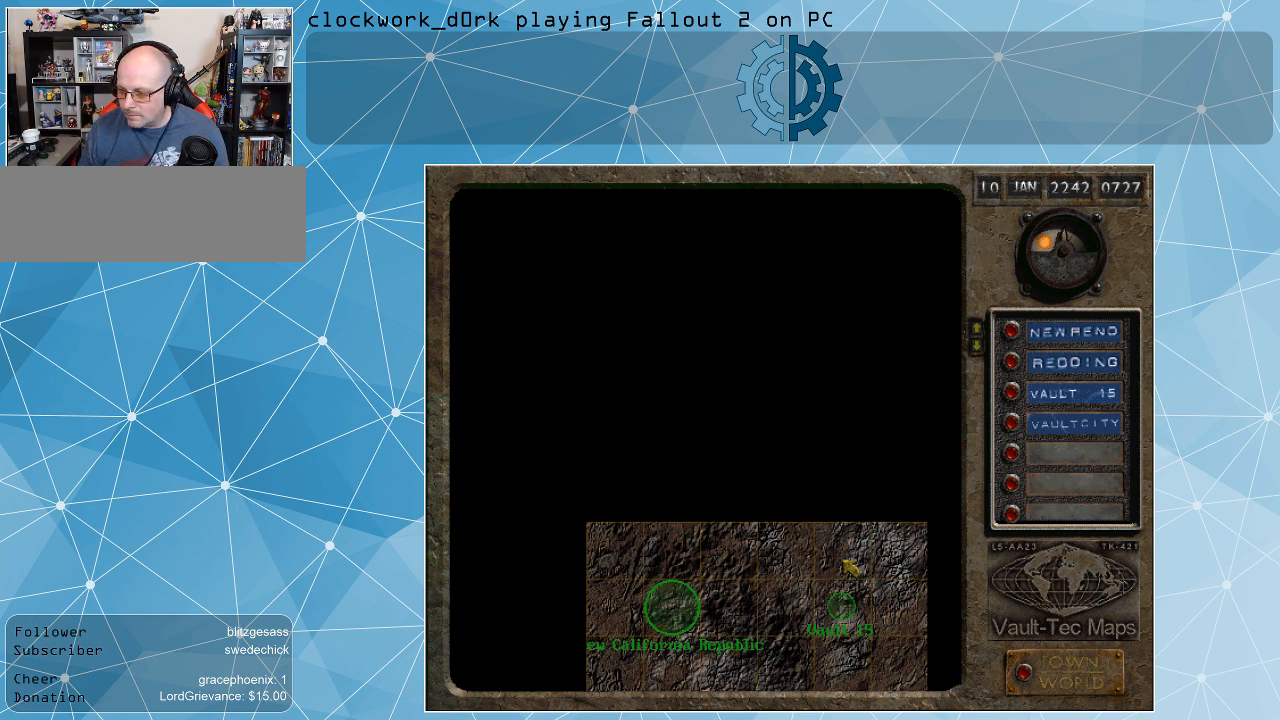
{"keys": [], "mouse": [], "events": [[500, "mouse_left", "up"]]}
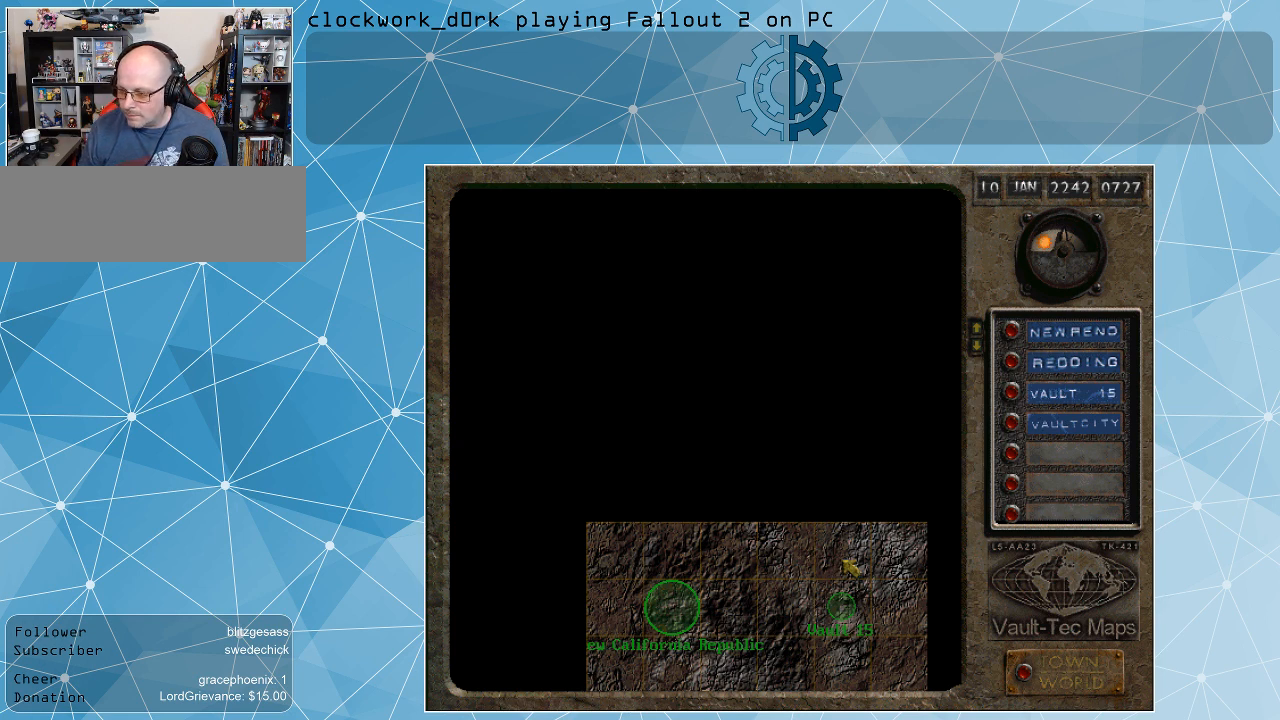
{"keys": [], "mouse": [], "events": [[234, "mouse_right", "down"], [400, "mouse_right", "up"]]}
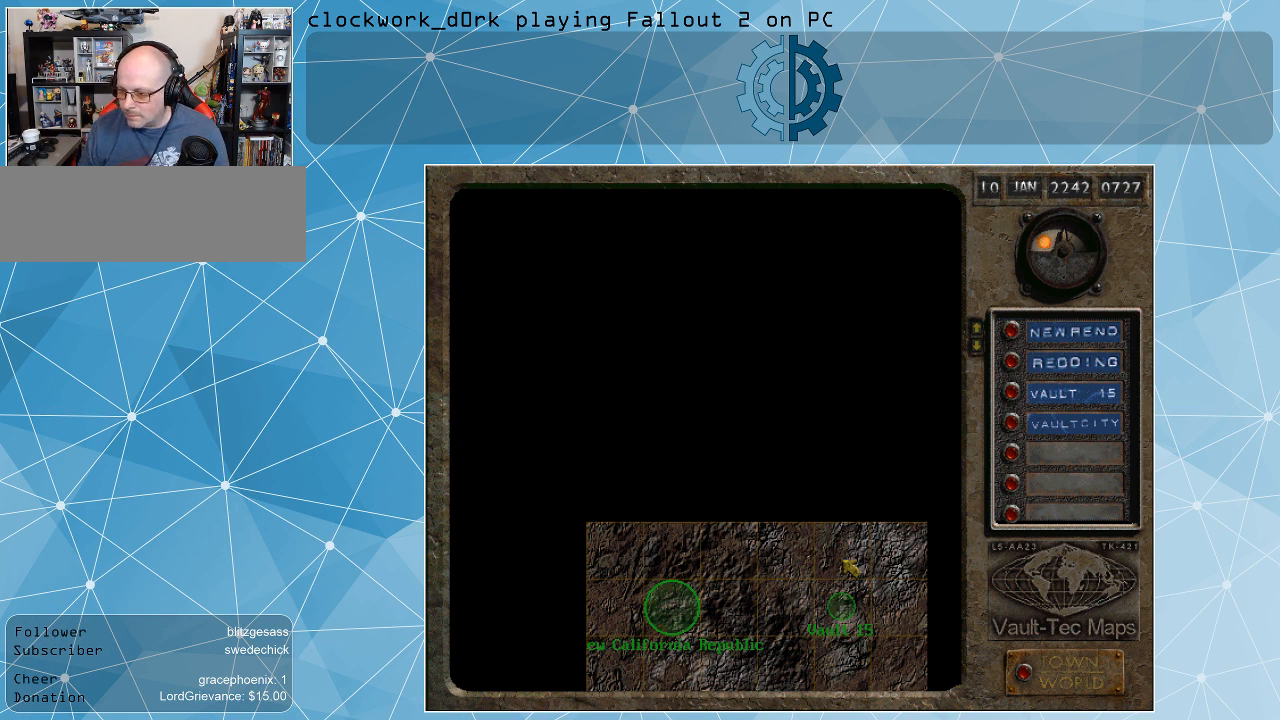
{"keys": [], "mouse": [], "events": []}
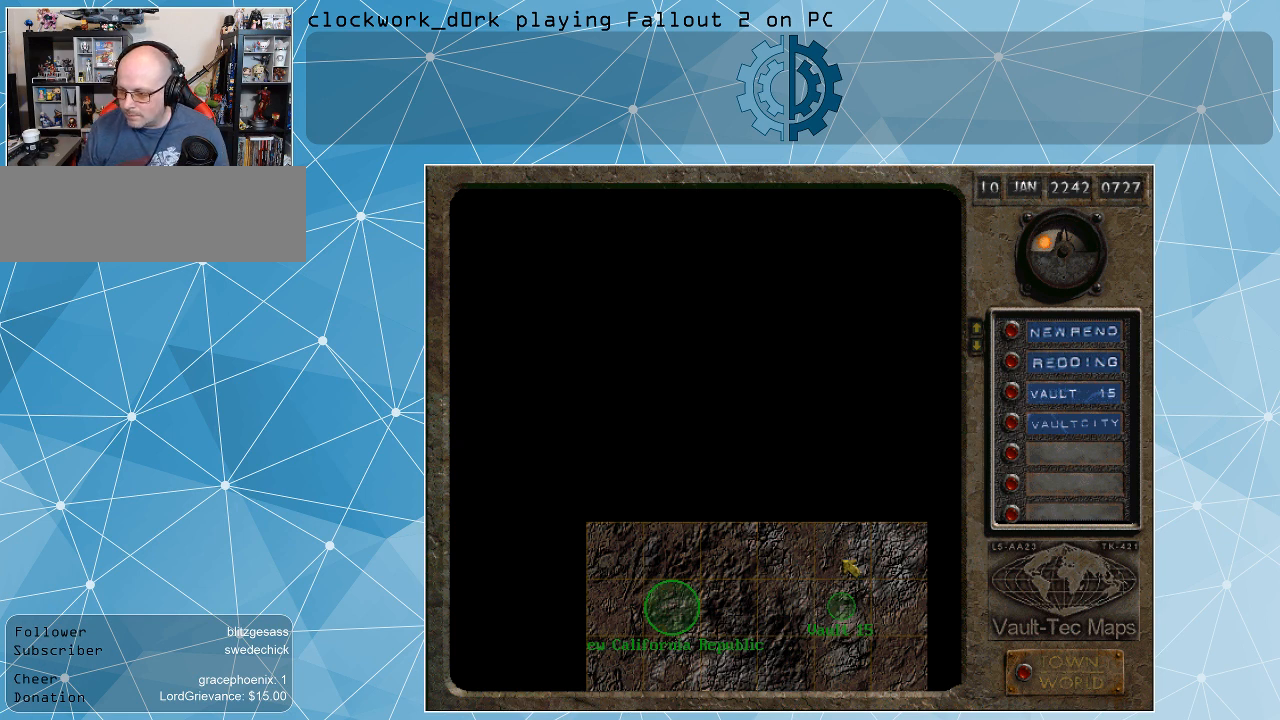
{"keys": [], "mouse": [], "events": []}
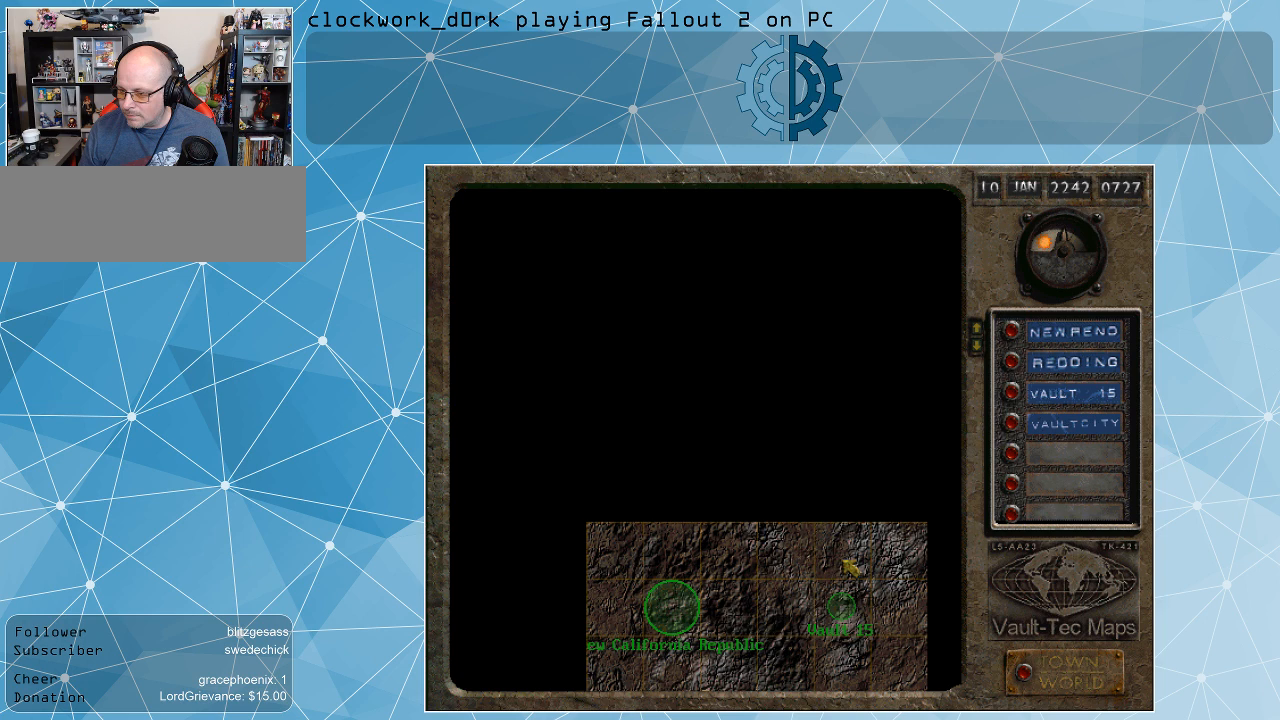
{"keys": [], "mouse": [], "events": [[234, "mouse_left", "down"], [334, "mouse_left", "up"]]}